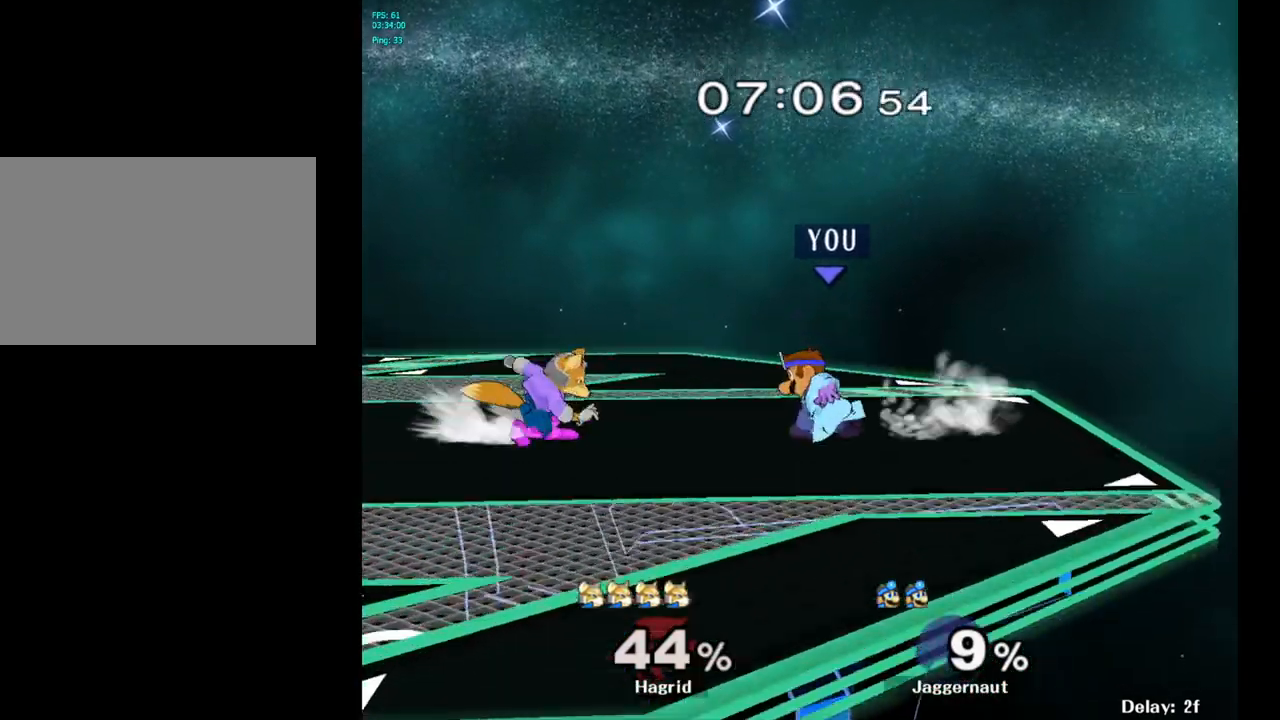
Gameplay with a controller (Nintendo layout); each line is a JSON object with the inputs held at the frame after it. "events" lists button and stick changes between this image and that frame as [ms after this image, input, new state], when the widget could be followed in between. Not read: L3 R3.
{"buttons": [], "left_stick": "left", "right_stick": "center", "events": [[67, "left_stick", "center"], [100, "A", "down"], [150, "Y", "up"], [267, "A", "up"], [383, "left_stick", "left"]]}
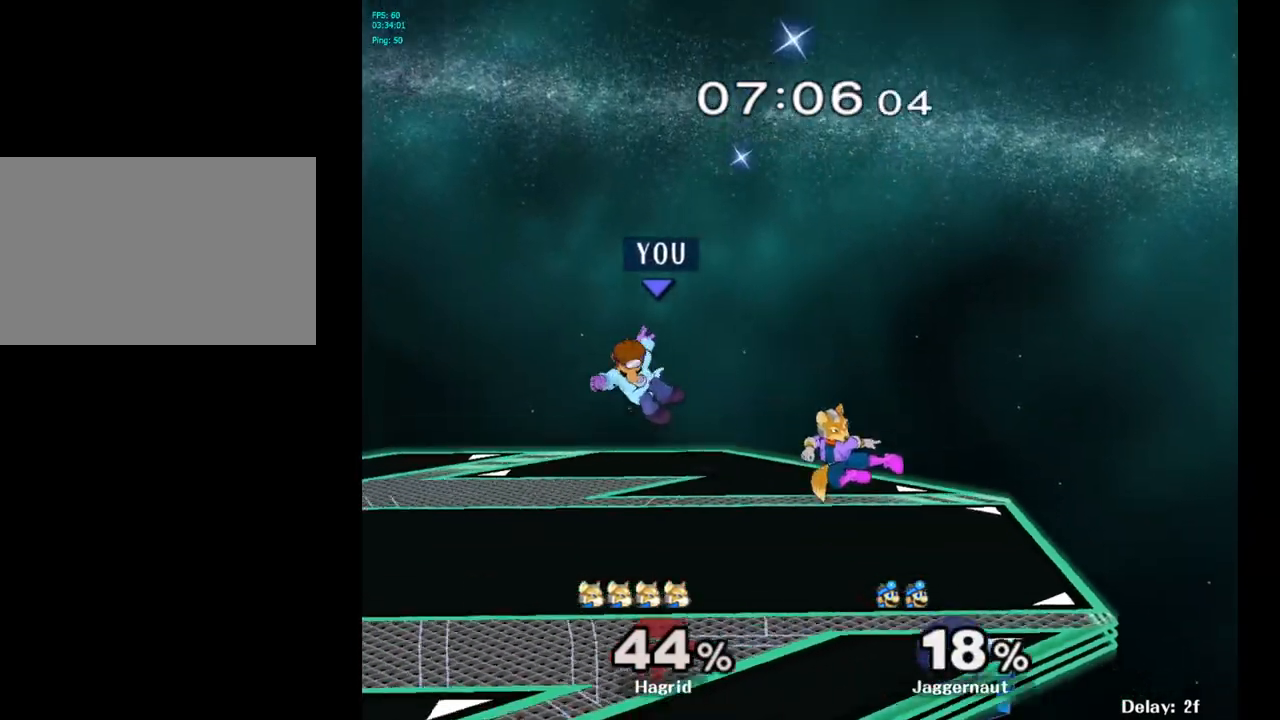
{"buttons": ["A"], "left_stick": "center", "right_stick": "center", "events": [[133, "left_stick", "center"], [217, "Y", "down"], [383, "A", "down"], [417, "Y", "up"]]}
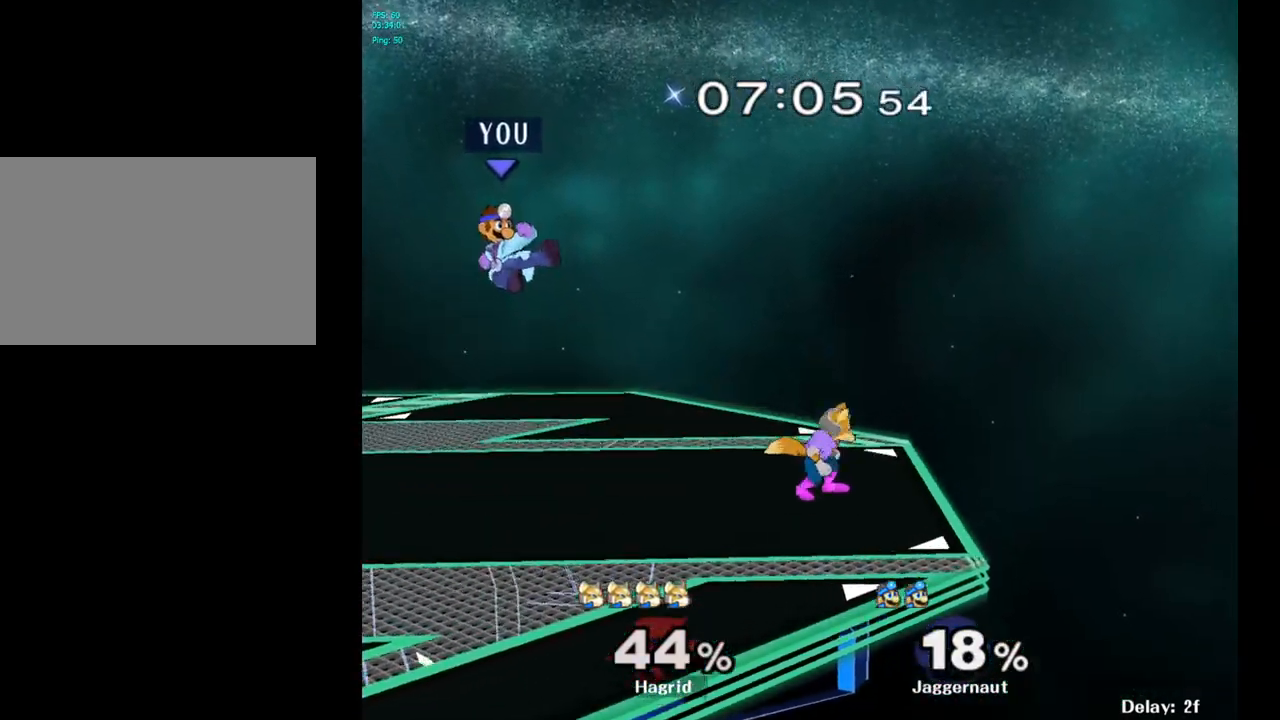
{"buttons": [], "left_stick": "left", "right_stick": "center", "events": [[117, "A", "up"], [133, "left_stick", "left"]]}
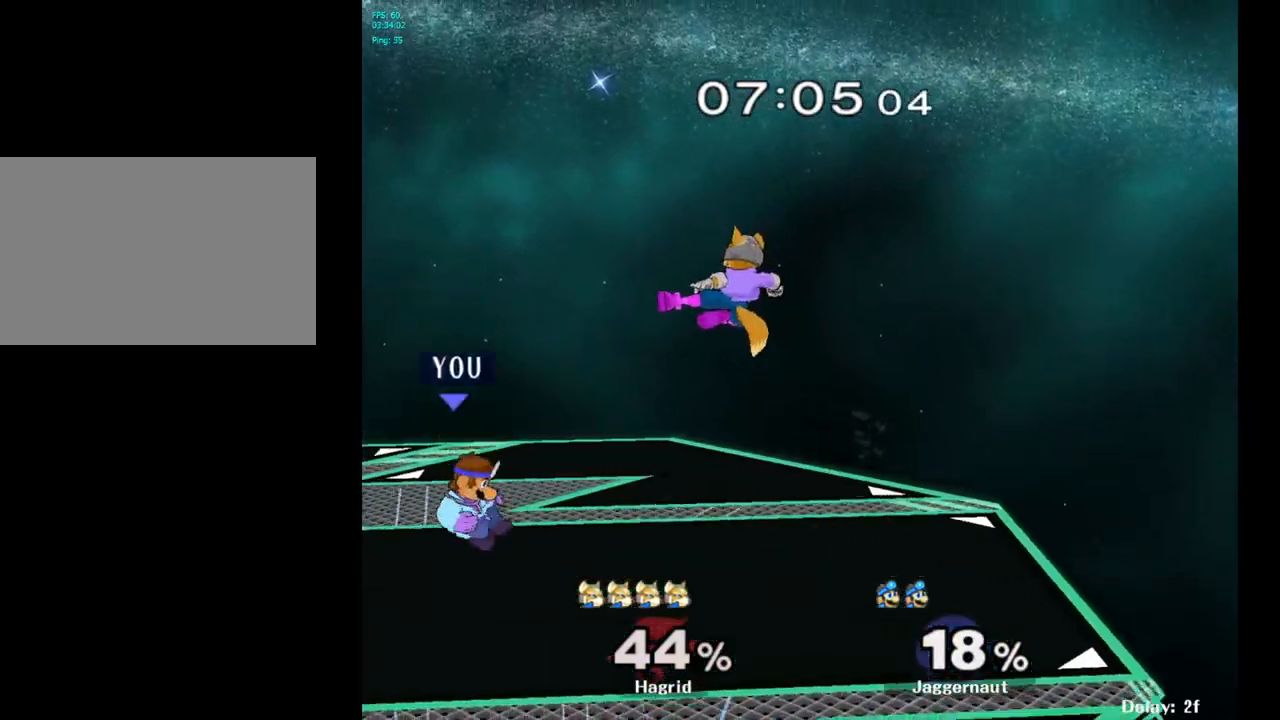
{"buttons": ["A"], "left_stick": "center", "right_stick": "center", "events": [[117, "left_stick", "center"], [267, "left_stick", "right"], [333, "A", "down"], [350, "left_stick", "center"]]}
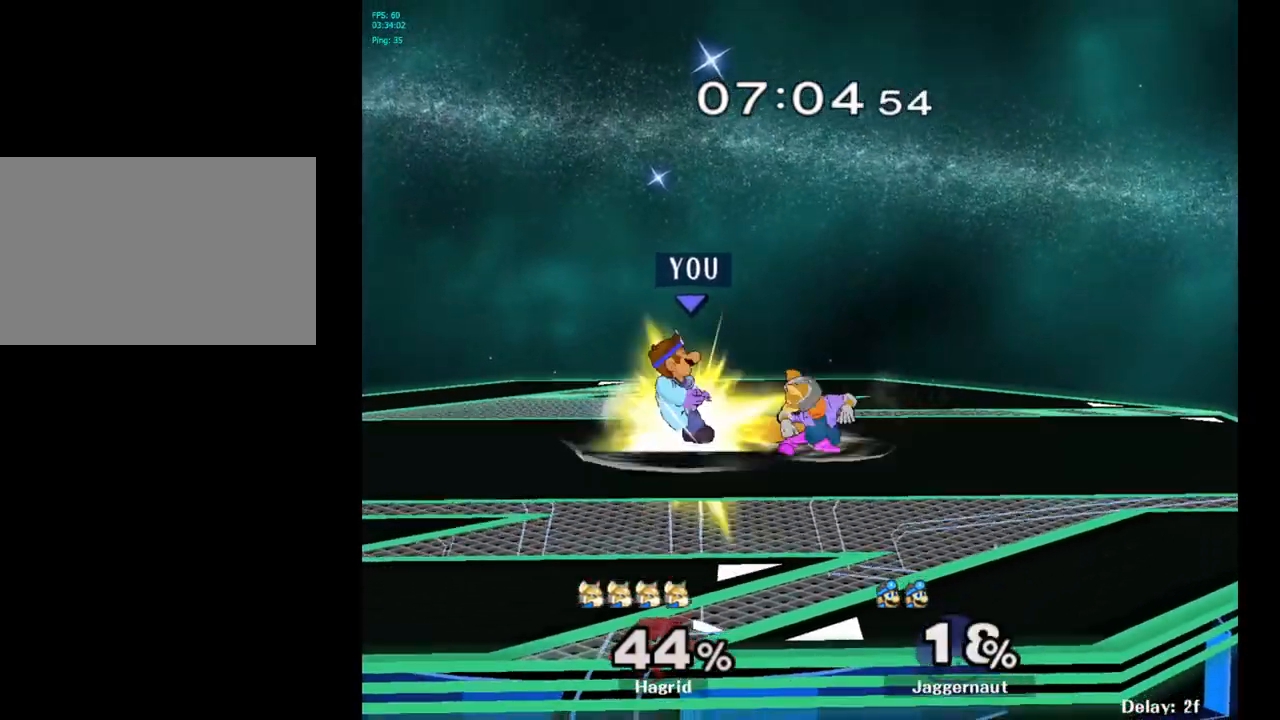
{"buttons": [], "left_stick": "center", "right_stick": "center", "events": [[33, "A", "up"]]}
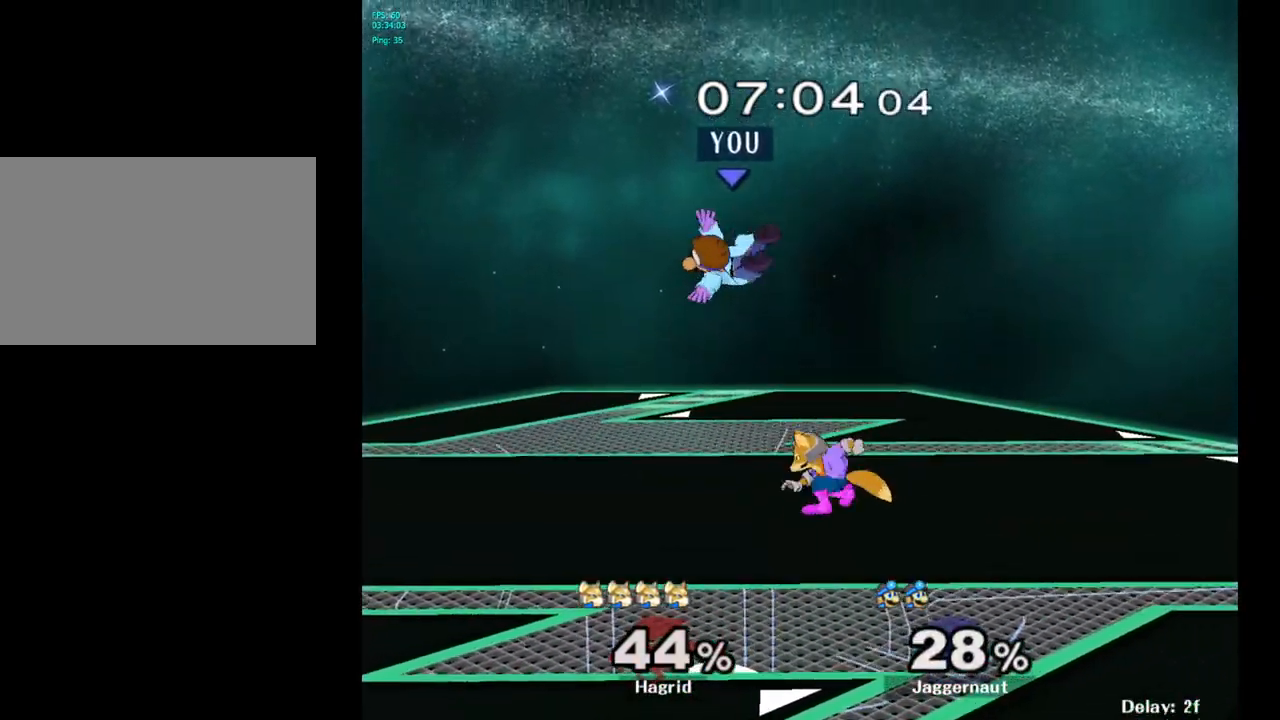
{"buttons": [], "left_stick": "center", "right_stick": "center", "events": [[17, "Y", "down"], [117, "Y", "up"], [150, "left_stick", "up"], [183, "Y", "down"], [283, "Y", "up"], [483, "left_stick", "center"]]}
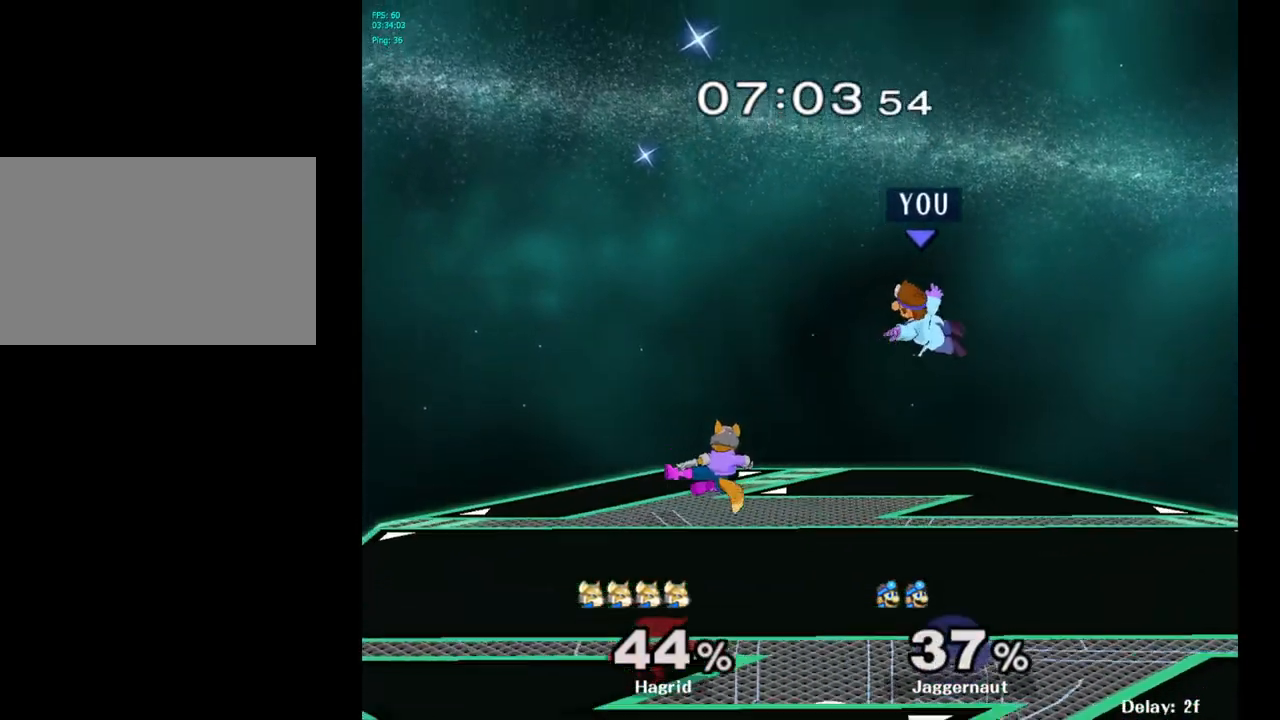
{"buttons": [], "left_stick": "center", "right_stick": "center", "events": [[217, "left_stick", "left"], [233, "Y", "down"], [417, "Y", "up"], [483, "left_stick", "center"]]}
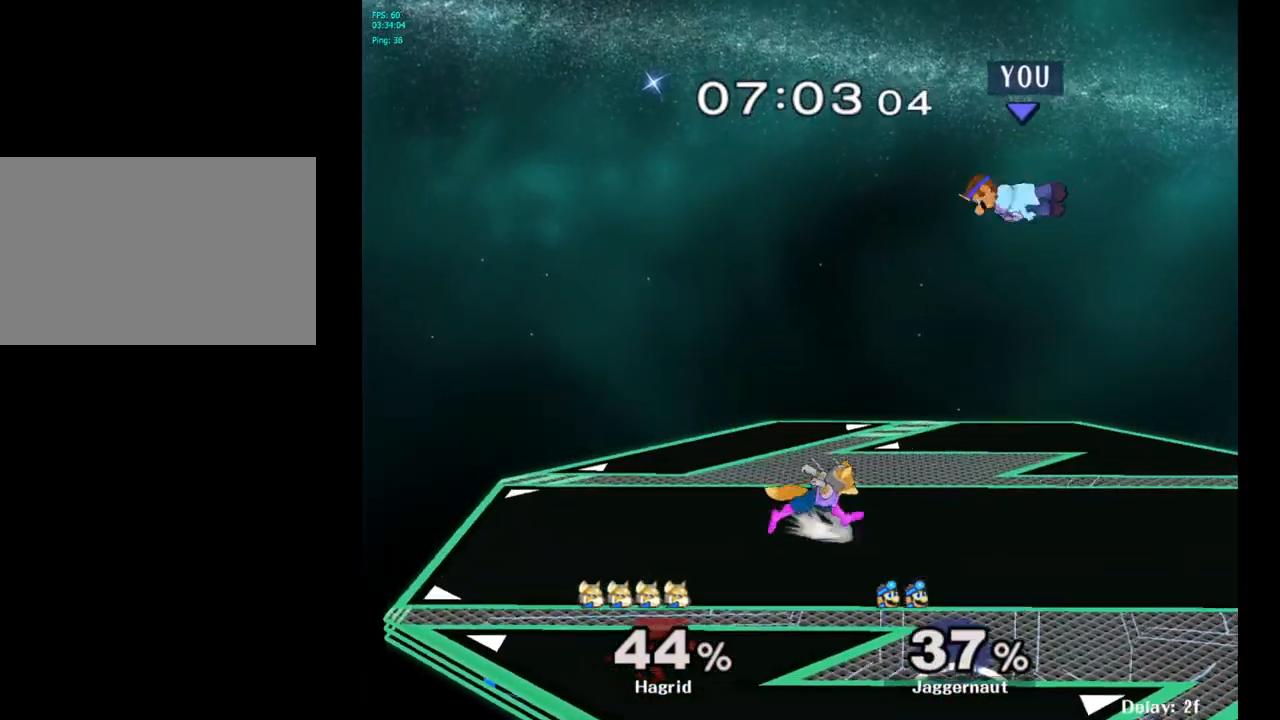
{"buttons": [], "left_stick": "left", "right_stick": "center", "events": [[67, "A", "down"], [200, "A", "up"], [200, "left_stick", "down"], [433, "left_stick", "left"]]}
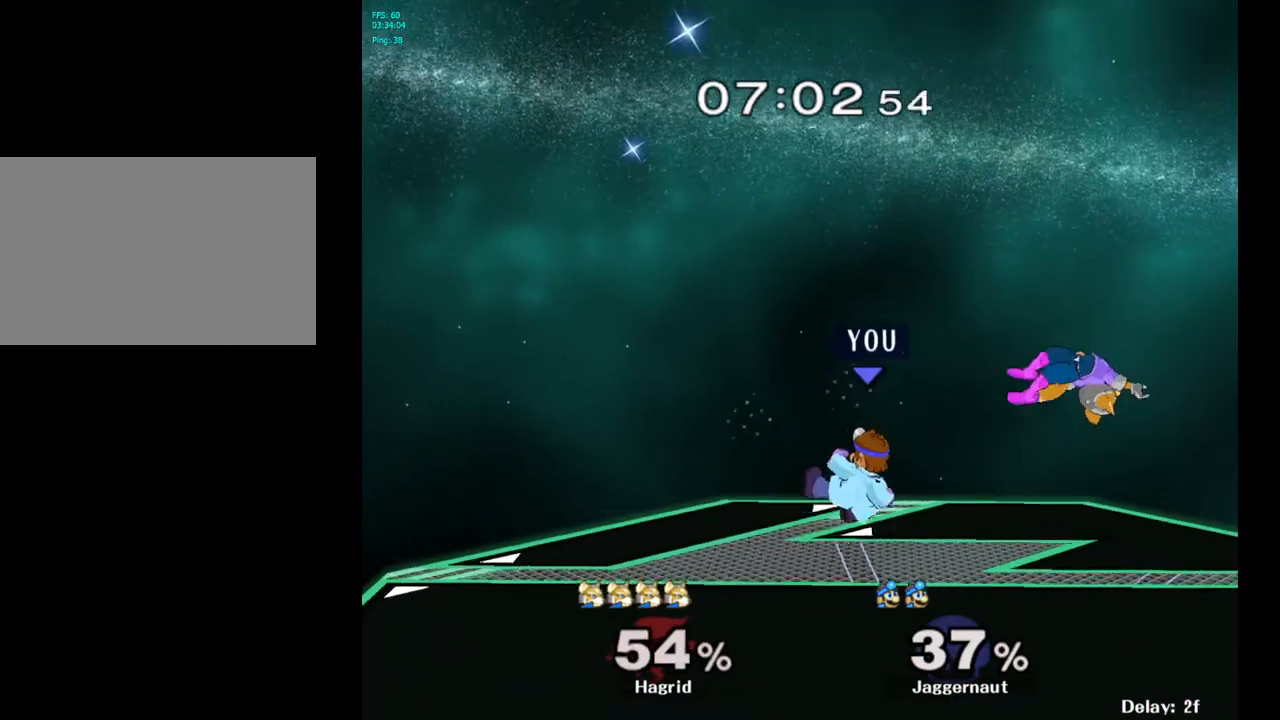
{"buttons": [], "left_stick": "right", "right_stick": "center", "events": [[100, "R1", "down"], [133, "left_stick", "down"], [250, "R1", "up"], [250, "left_stick", "center"], [433, "left_stick", "right"]]}
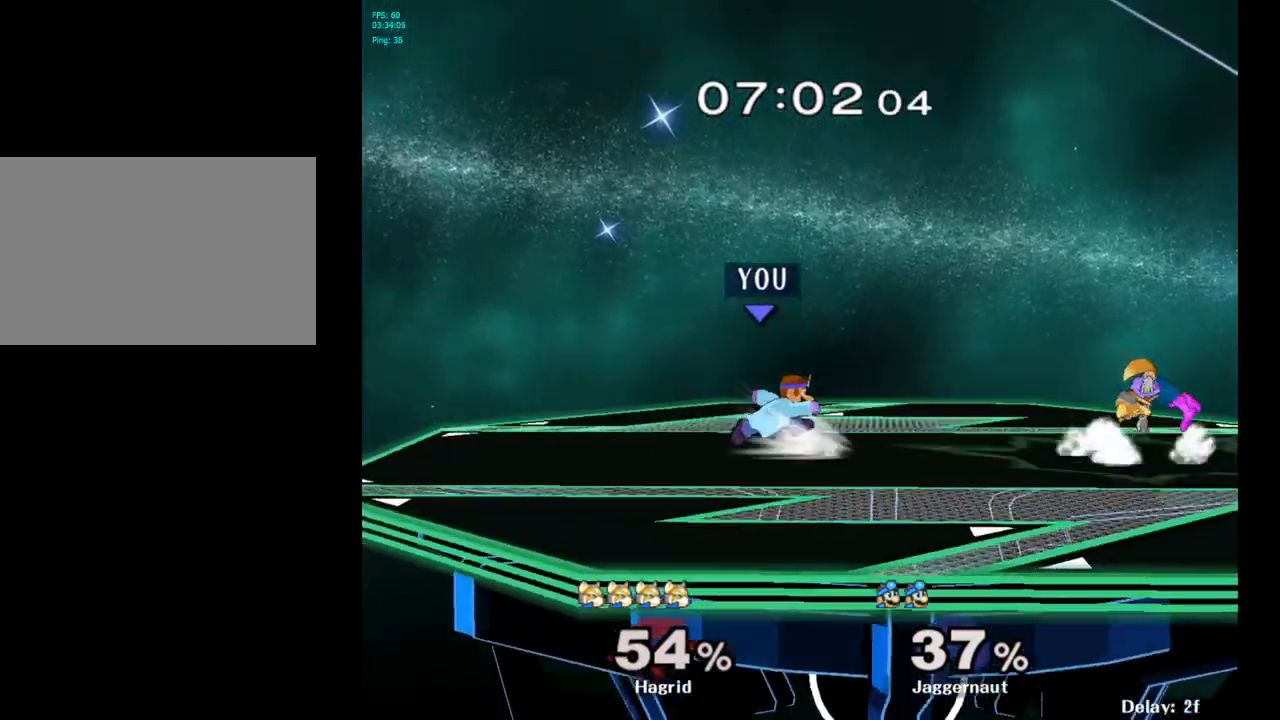
{"buttons": ["Y"], "left_stick": "right", "right_stick": "center", "events": [[383, "Y", "down"]]}
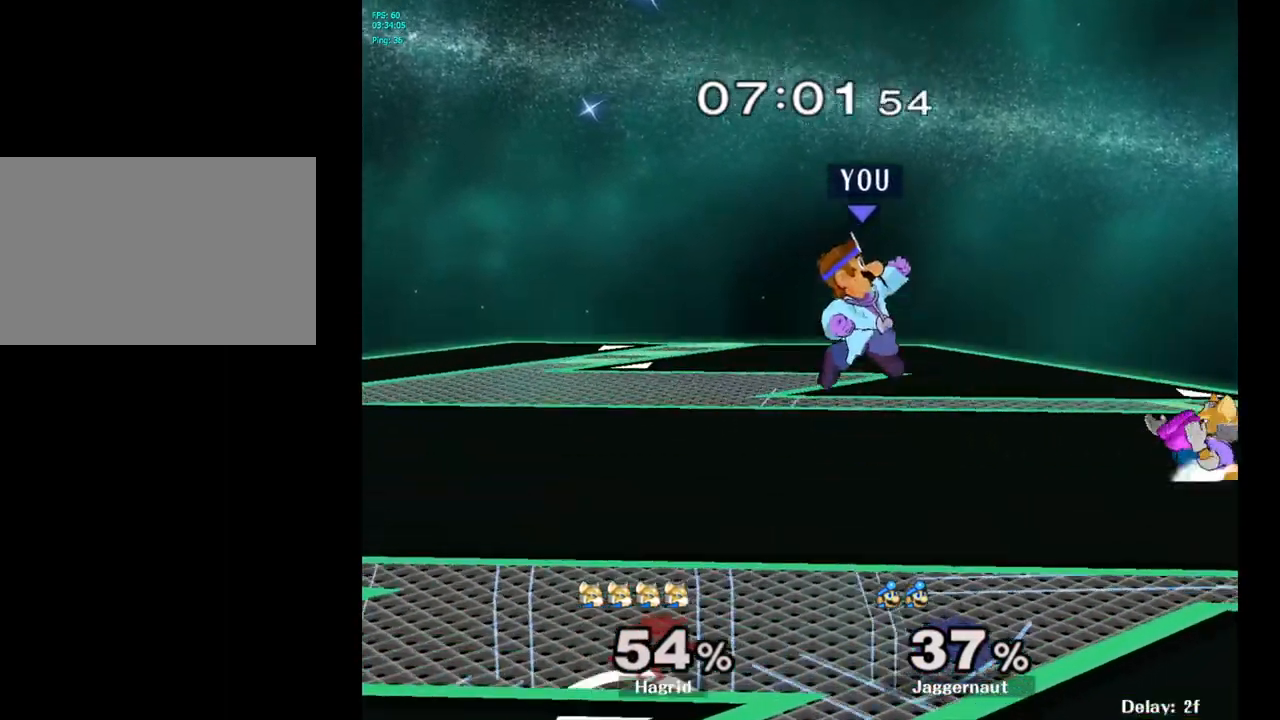
{"buttons": [], "left_stick": "up-right", "right_stick": "center", "events": [[50, "left_stick", "up-left"], [83, "Y", "up"], [117, "left_stick", "center"], [250, "left_stick", "right"], [400, "left_stick", "up-right"], [400, "right_stick", "down"], [500, "right_stick", "center"]]}
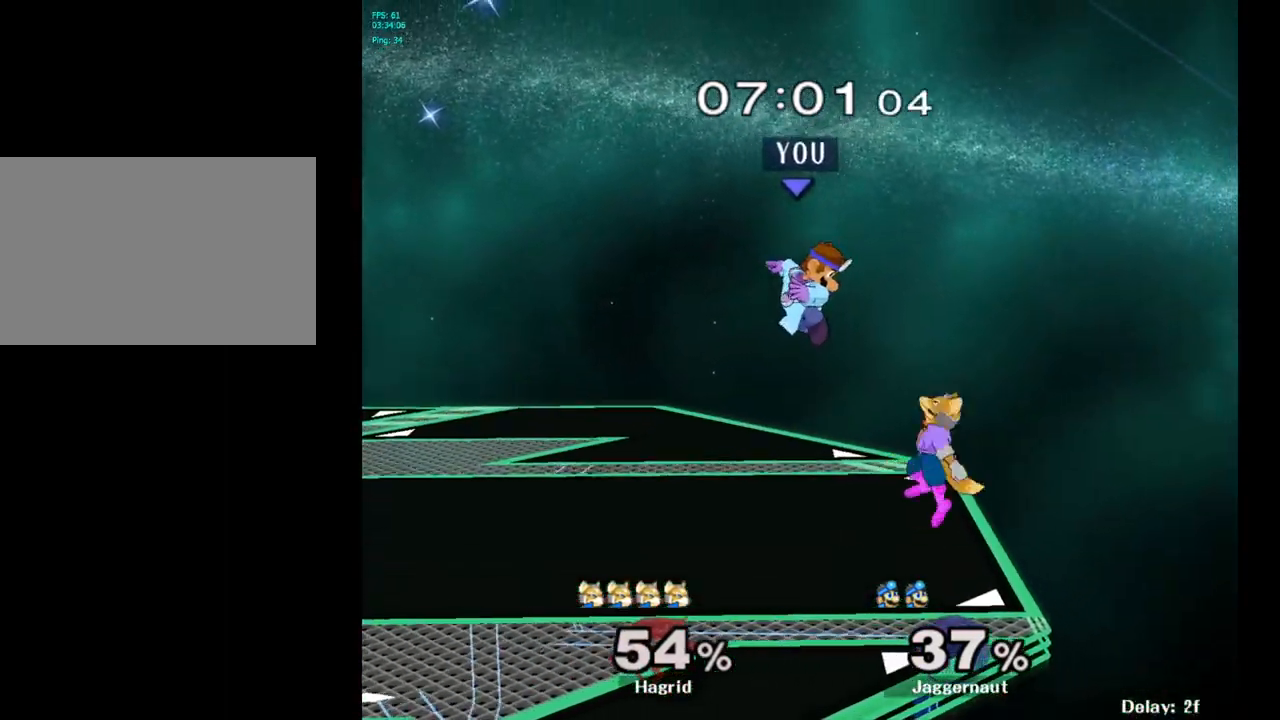
{"buttons": ["R1"], "left_stick": "center", "right_stick": "center", "events": [[183, "left_stick", "right"], [317, "left_stick", "down-left"], [333, "R1", "down"], [483, "left_stick", "center"]]}
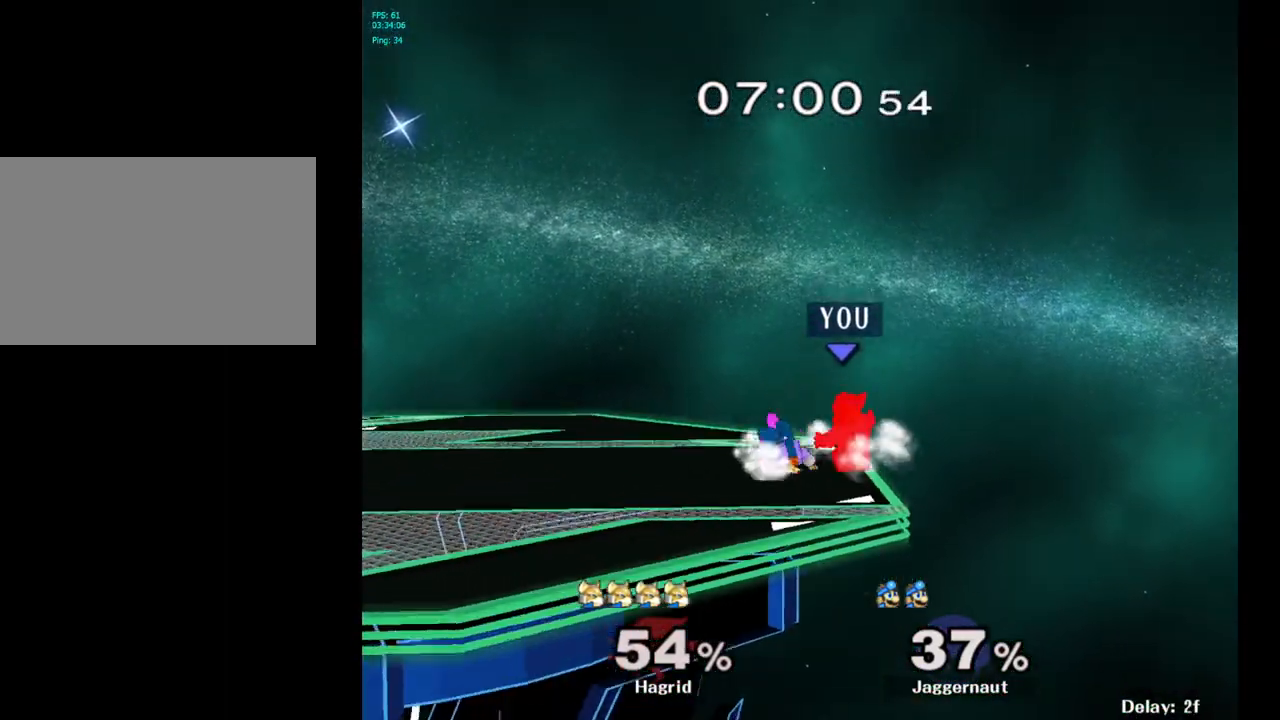
{"buttons": ["R1"], "left_stick": "center", "right_stick": "center", "events": []}
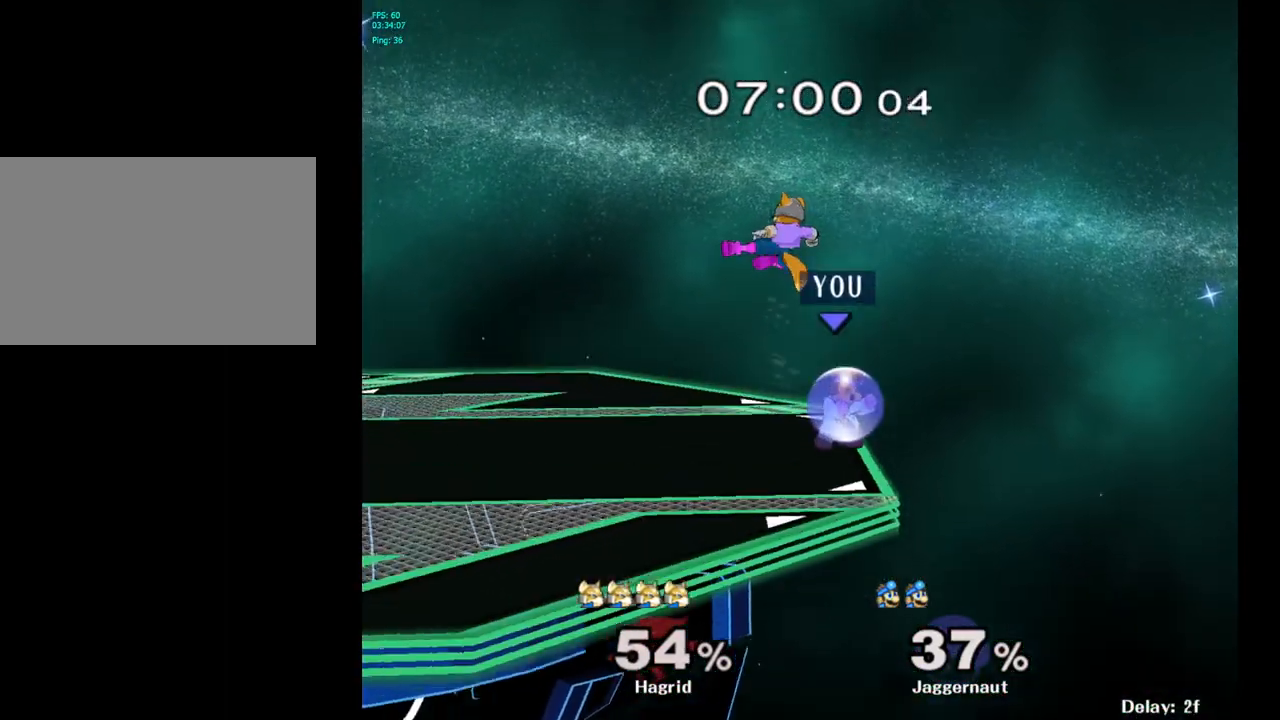
{"buttons": ["A", "Y"], "left_stick": "left", "right_stick": "center", "events": [[317, "Y", "down"], [333, "left_stick", "left"], [400, "A", "down"], [433, "R1", "up"]]}
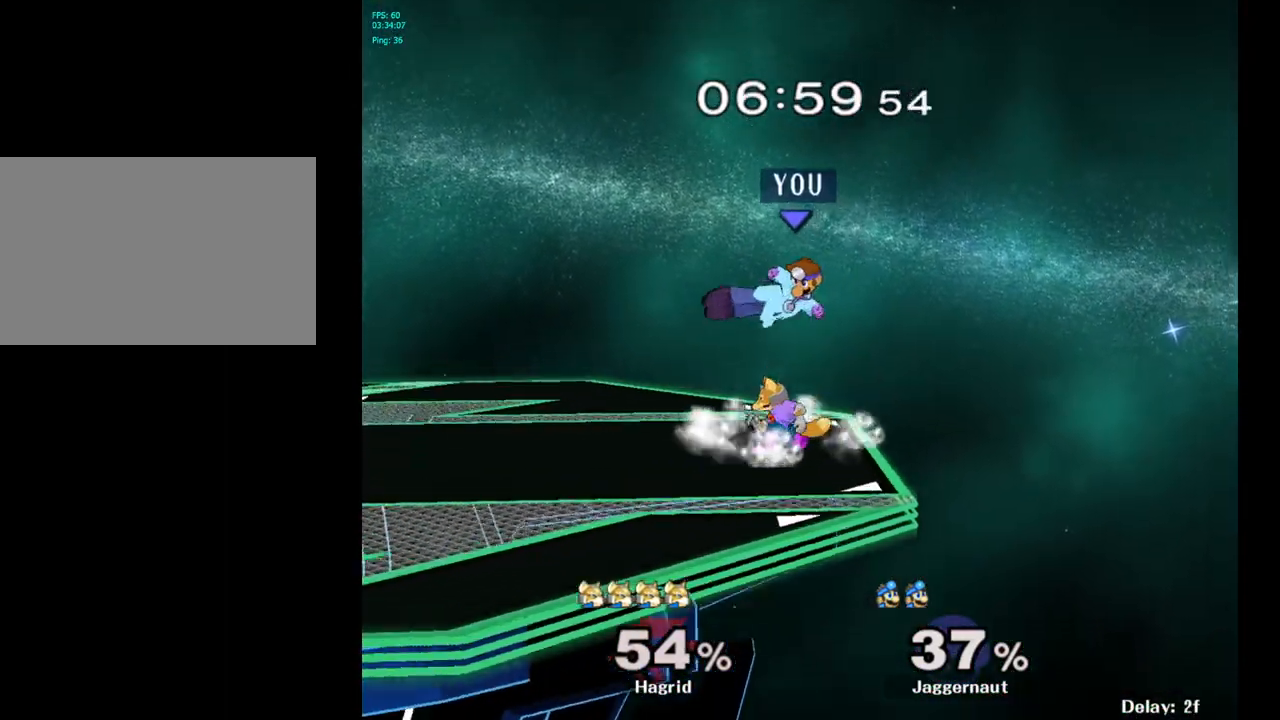
{"buttons": [], "left_stick": "up-right", "right_stick": "center", "events": [[83, "A", "up"], [100, "Y", "up"], [183, "left_stick", "center"], [417, "left_stick", "up-right"]]}
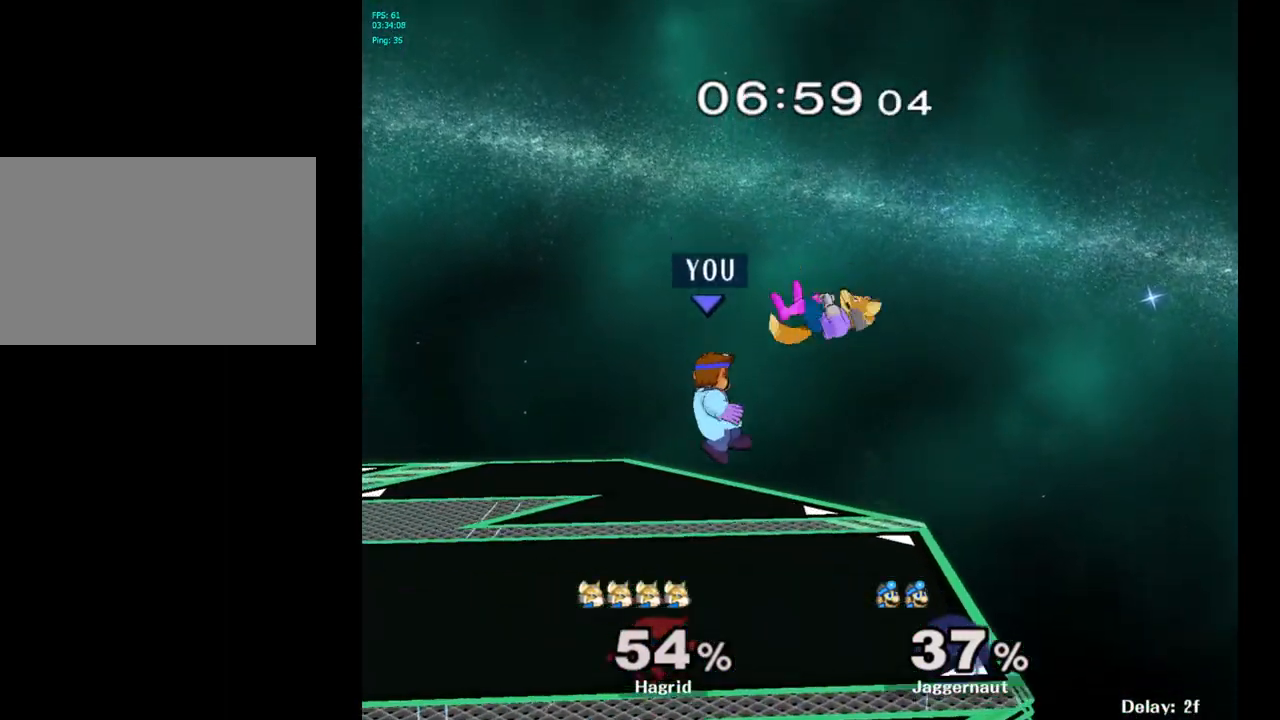
{"buttons": [], "left_stick": "center", "right_stick": "center", "events": [[33, "left_stick", "left"], [167, "left_stick", "down-left"], [283, "left_stick", "center"], [317, "A", "down"], [433, "A", "up"]]}
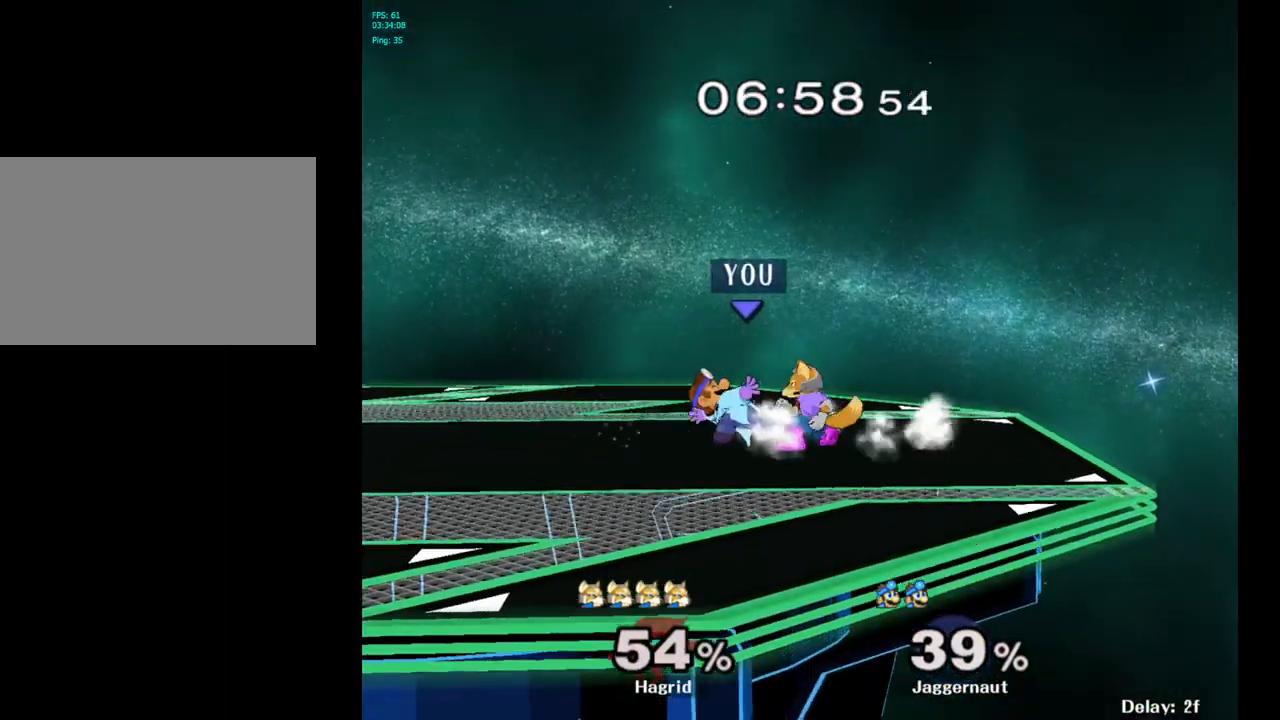
{"buttons": [], "left_stick": "center", "right_stick": "center", "events": [[100, "A", "down"], [200, "A", "up"]]}
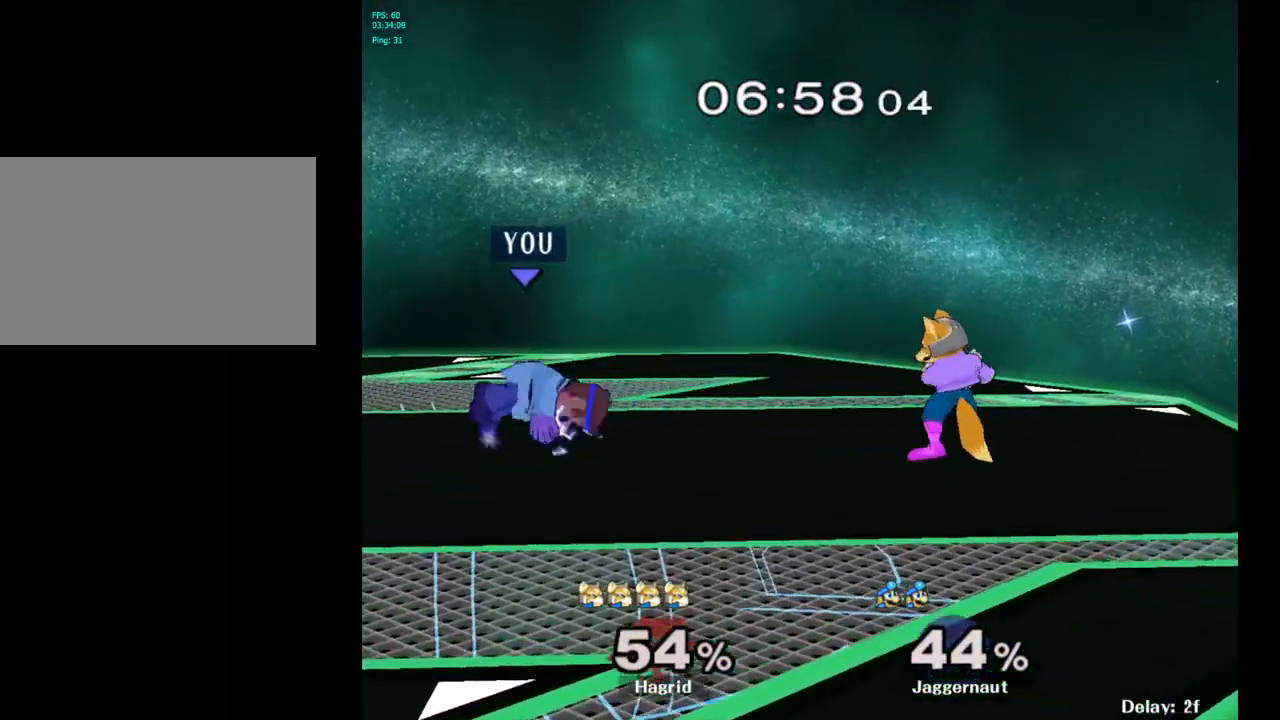
{"buttons": ["A", "Y"], "left_stick": "center", "right_stick": "center", "events": [[217, "left_stick", "right"], [317, "Y", "down"], [383, "left_stick", "center"], [417, "A", "down"]]}
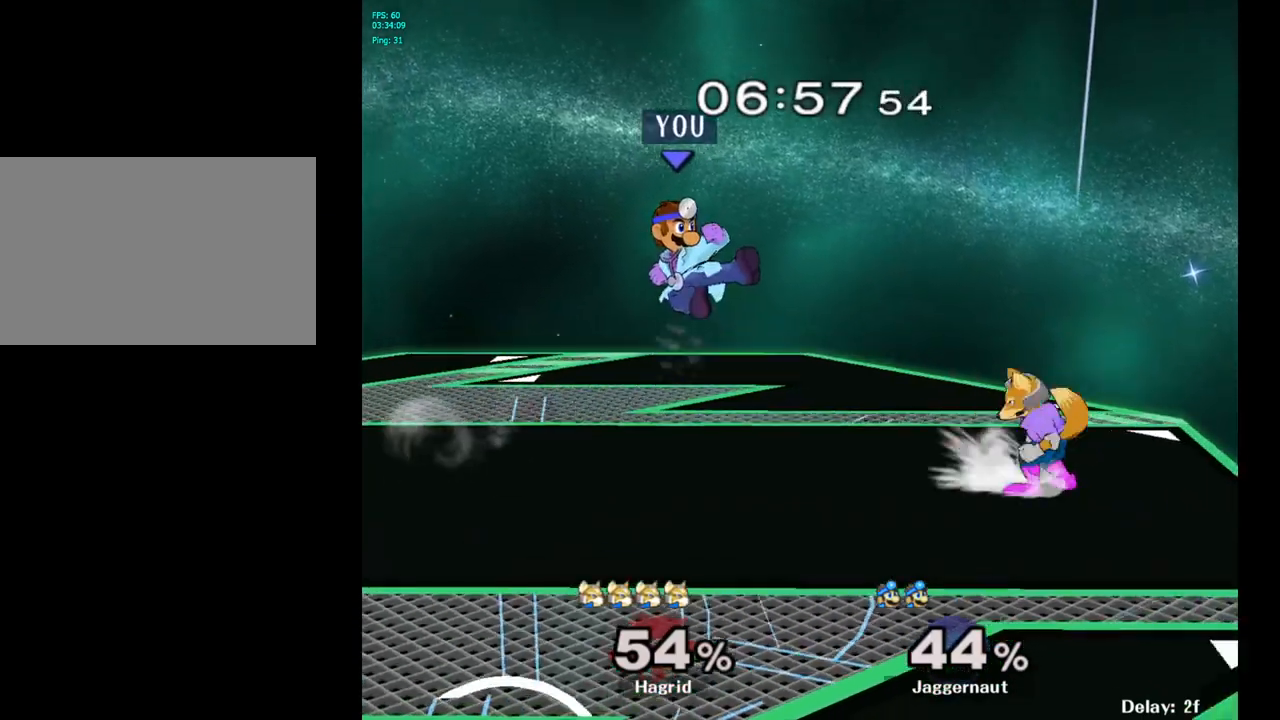
{"buttons": [], "left_stick": "center", "right_stick": "center", "events": [[33, "Y", "up"], [150, "A", "up"], [150, "left_stick", "left"], [483, "left_stick", "center"]]}
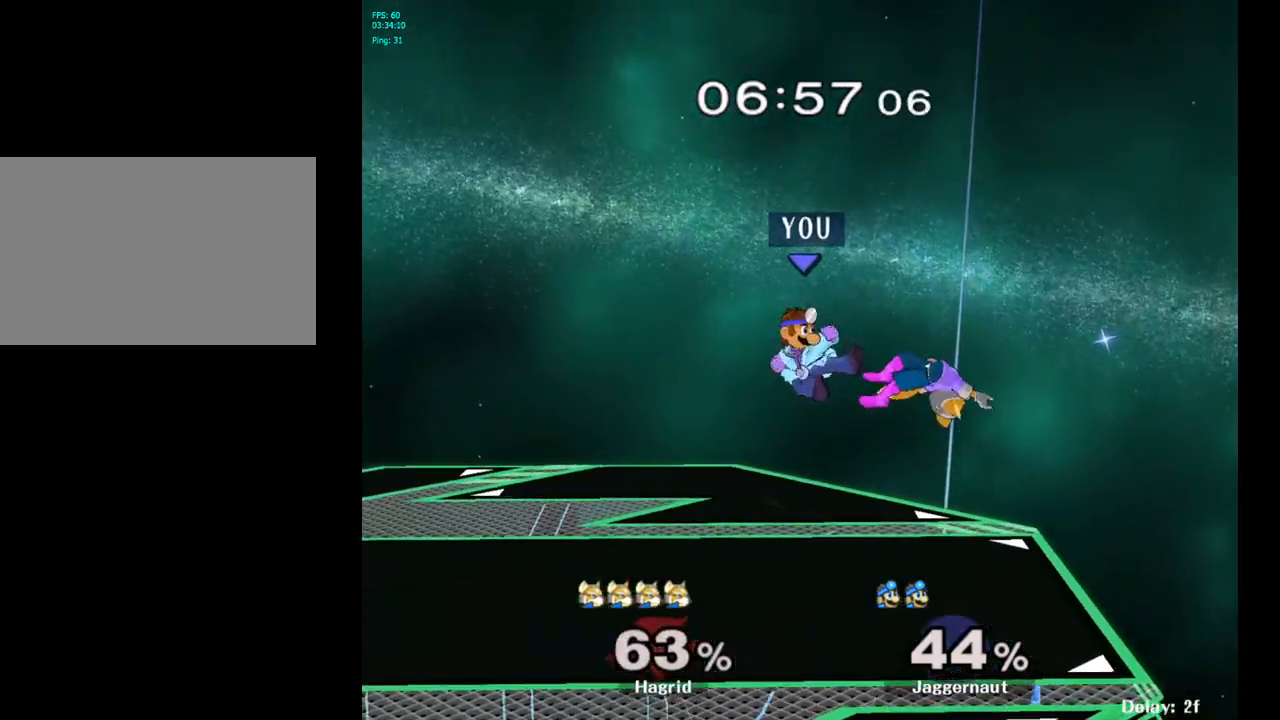
{"buttons": [], "left_stick": "up-right", "right_stick": "center", "events": [[100, "left_stick", "up-right"]]}
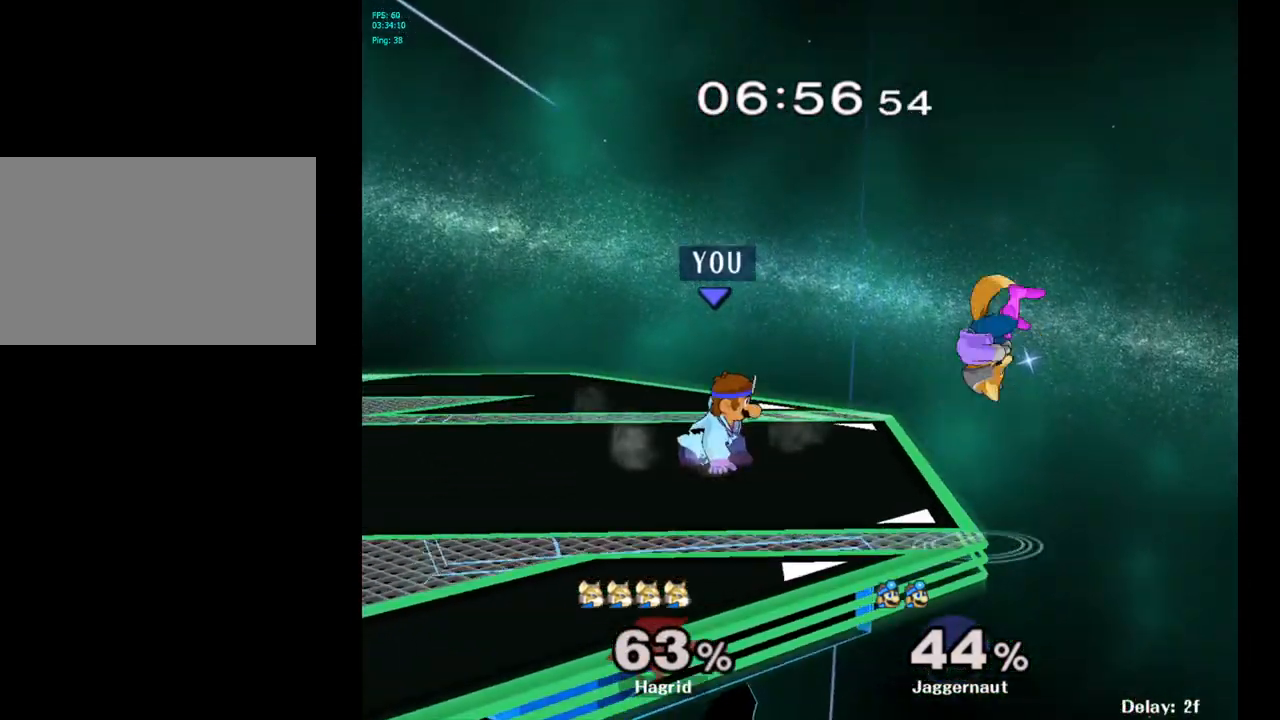
{"buttons": ["A"], "left_stick": "up-right", "right_stick": "center", "events": [[400, "A", "down"]]}
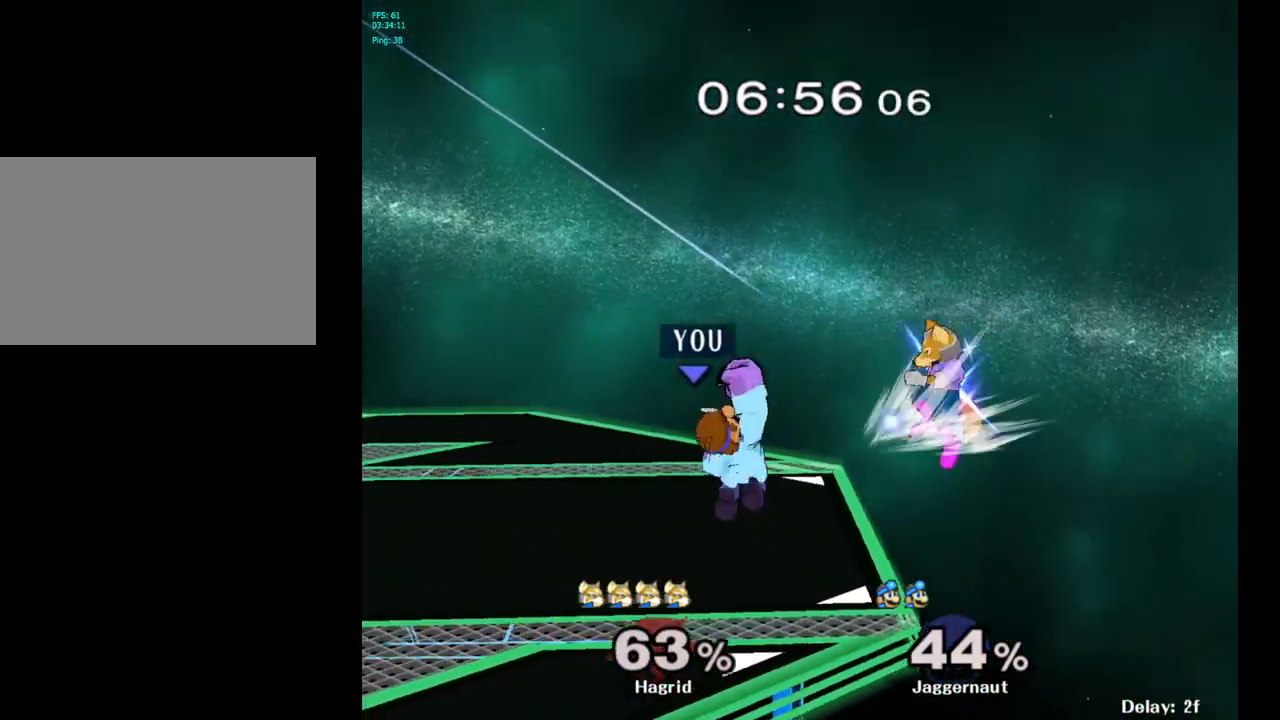
{"buttons": ["R1"], "left_stick": "center", "right_stick": "center", "events": [[117, "A", "up"], [183, "left_stick", "center"], [333, "R1", "down"]]}
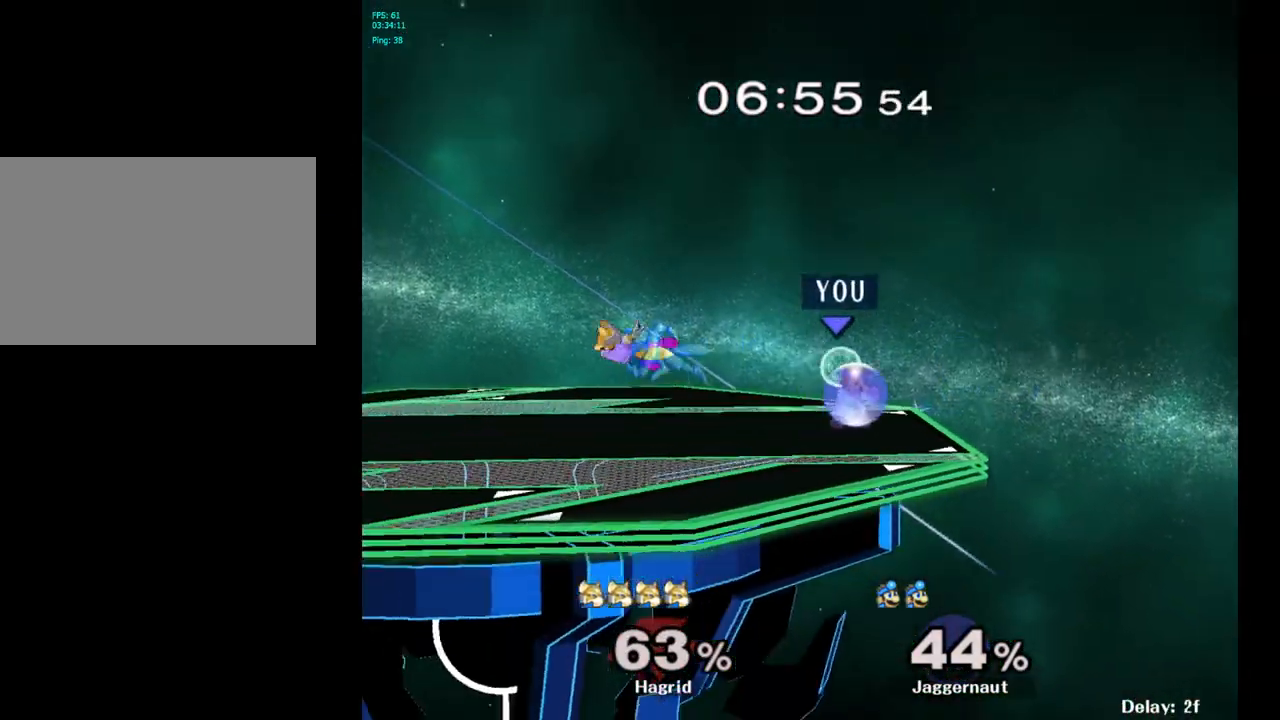
{"buttons": [], "left_stick": "left", "right_stick": "center", "events": [[67, "R1", "up"], [433, "left_stick", "left"]]}
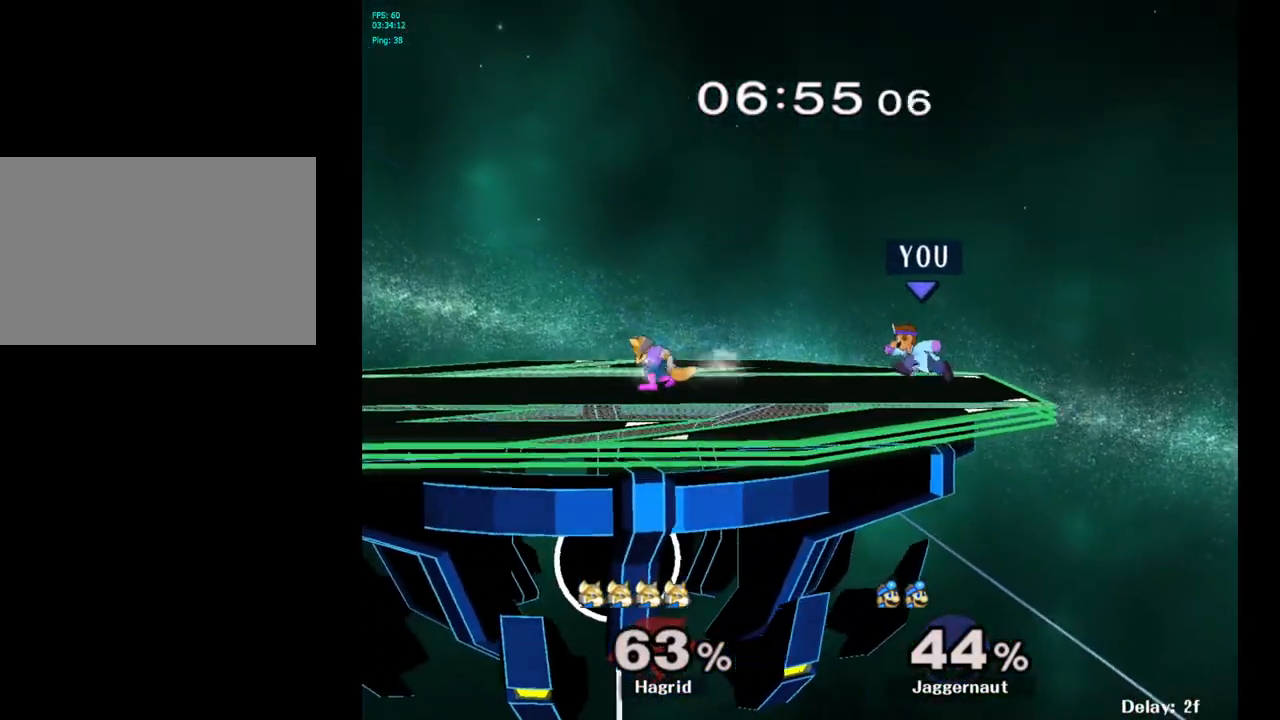
{"buttons": [], "left_stick": "right", "right_stick": "center", "events": [[83, "Y", "down"], [183, "A", "down"], [217, "left_stick", "center"], [383, "A", "up"], [383, "Y", "up"], [400, "left_stick", "right"]]}
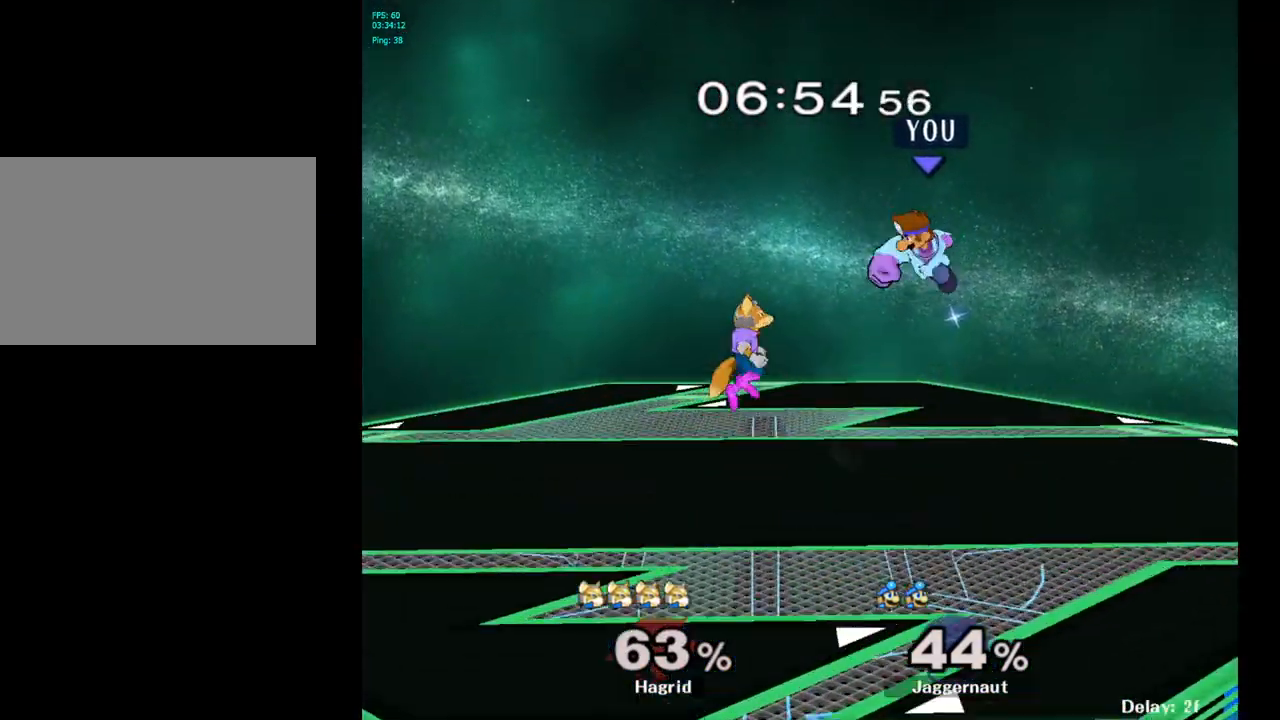
{"buttons": [], "left_stick": "center", "right_stick": "center", "events": [[467, "left_stick", "center"]]}
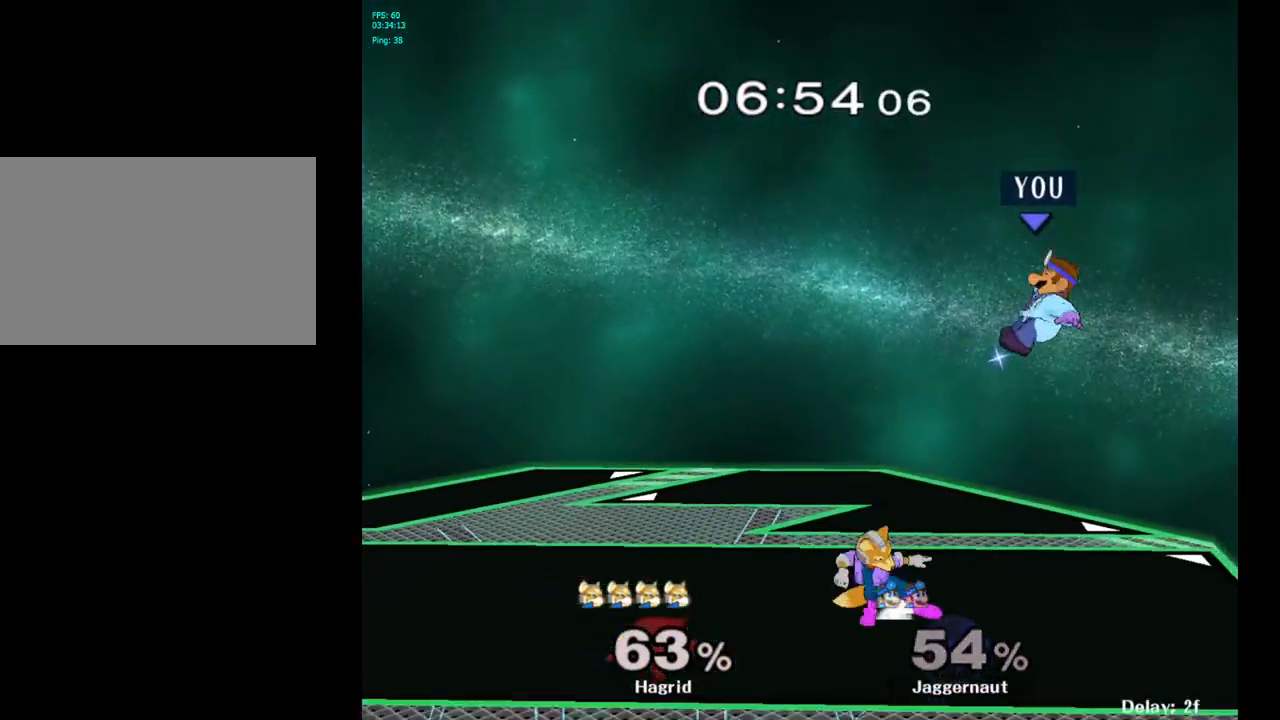
{"buttons": [], "left_stick": "left", "right_stick": "center", "events": [[183, "Y", "down"], [267, "Y", "up"], [317, "Y", "down"], [383, "left_stick", "left"], [467, "Y", "up"]]}
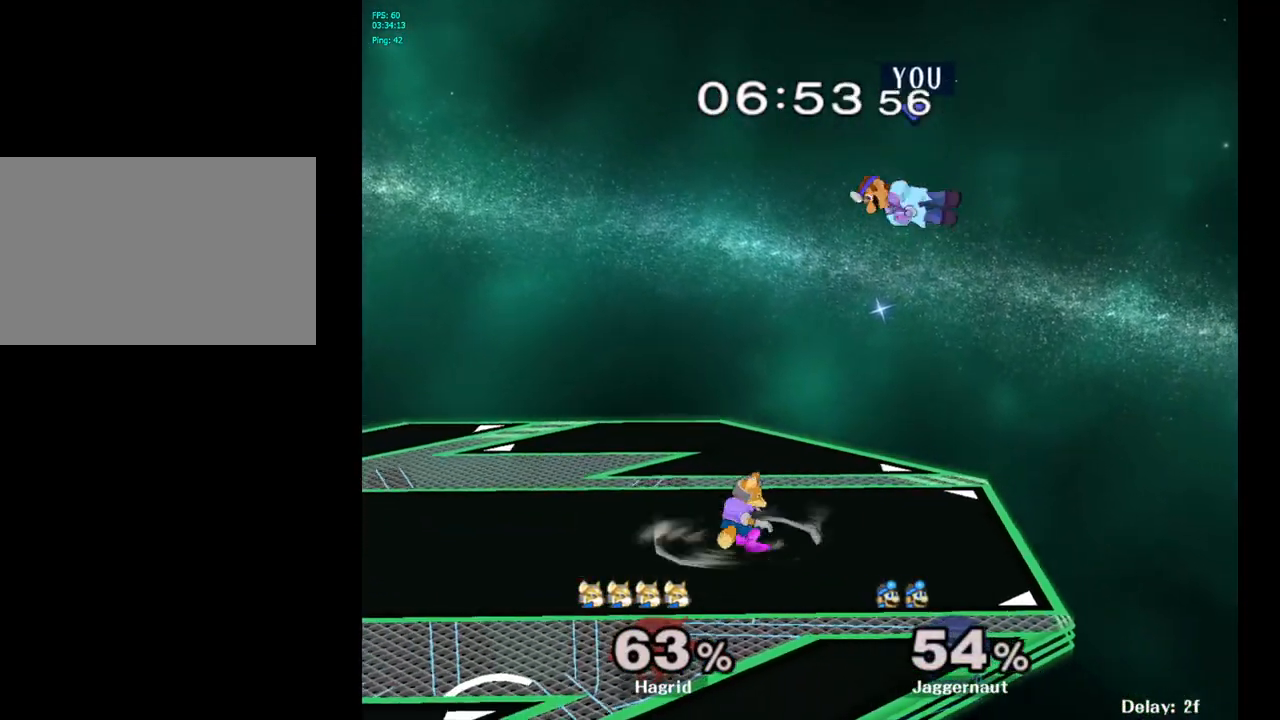
{"buttons": [], "left_stick": "left", "right_stick": "center", "events": [[50, "left_stick", "center"], [167, "right_stick", "down"], [217, "left_stick", "down-left"], [267, "right_stick", "center"], [383, "left_stick", "left"]]}
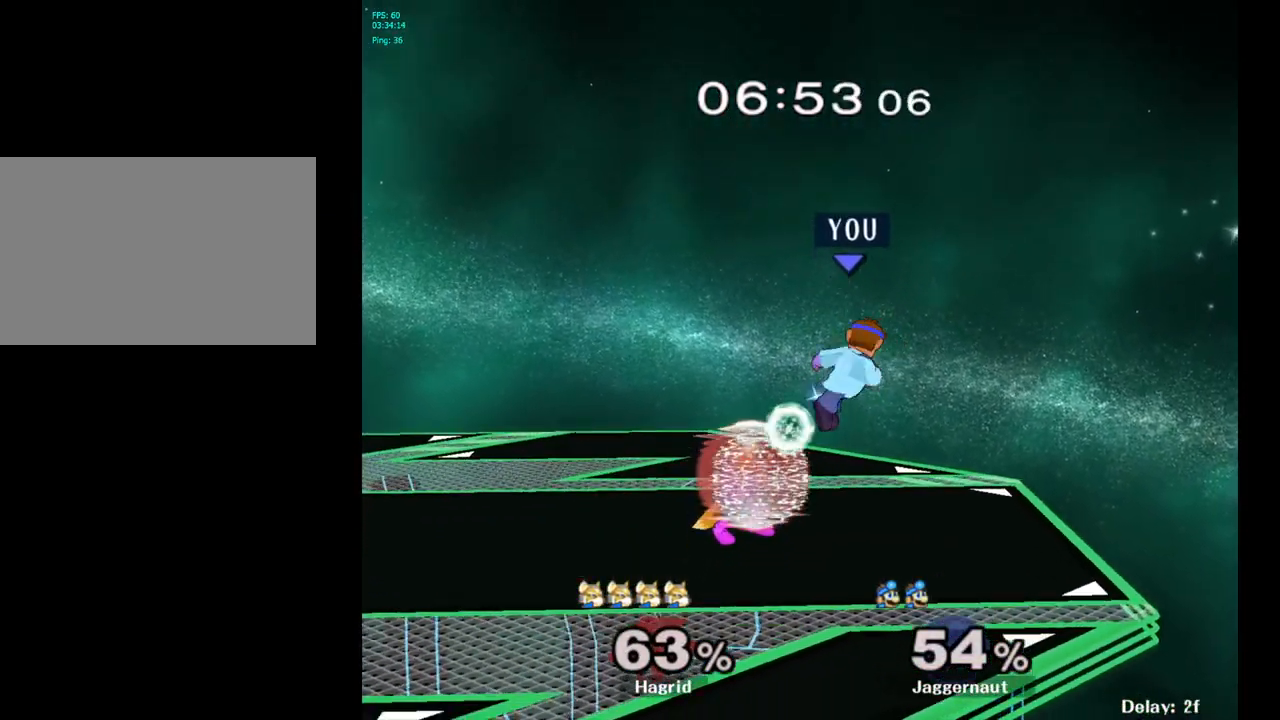
{"buttons": ["R1"], "left_stick": "left", "right_stick": "center", "events": [[100, "R1", "down"], [233, "left_stick", "center"], [450, "left_stick", "left"]]}
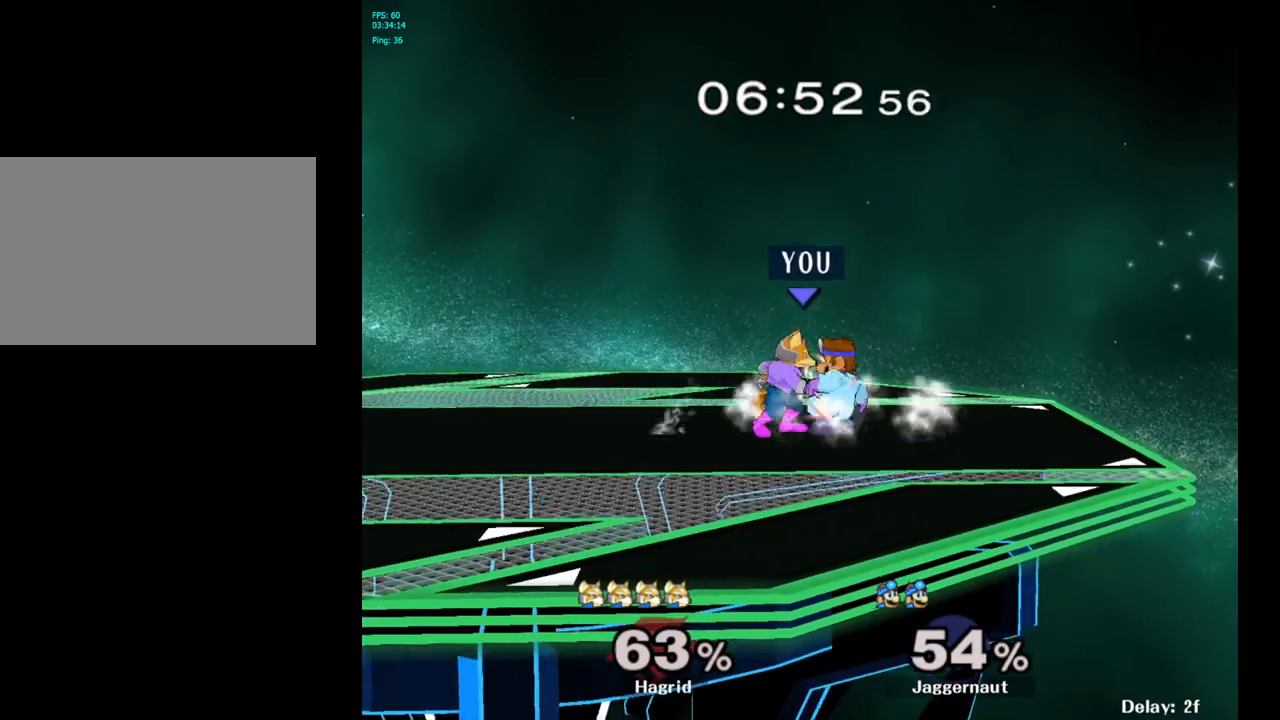
{"buttons": [], "left_stick": "left", "right_stick": "center", "events": [[100, "left_stick", "center"], [150, "left_stick", "left"], [400, "R1", "up"]]}
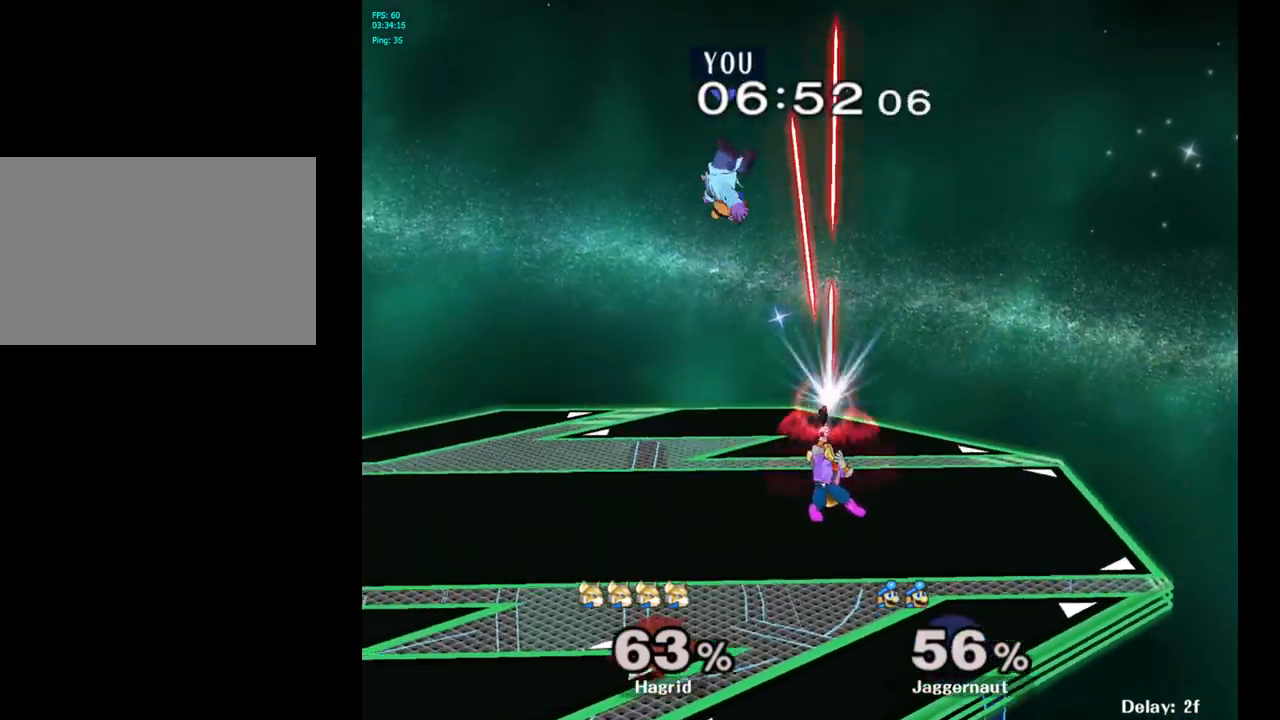
{"buttons": ["Y"], "left_stick": "up", "right_stick": "center", "events": [[217, "Y", "down"], [250, "left_stick", "center"], [317, "Y", "up"], [400, "Y", "down"], [400, "left_stick", "up"], [433, "Y", "up"], [500, "Y", "down"]]}